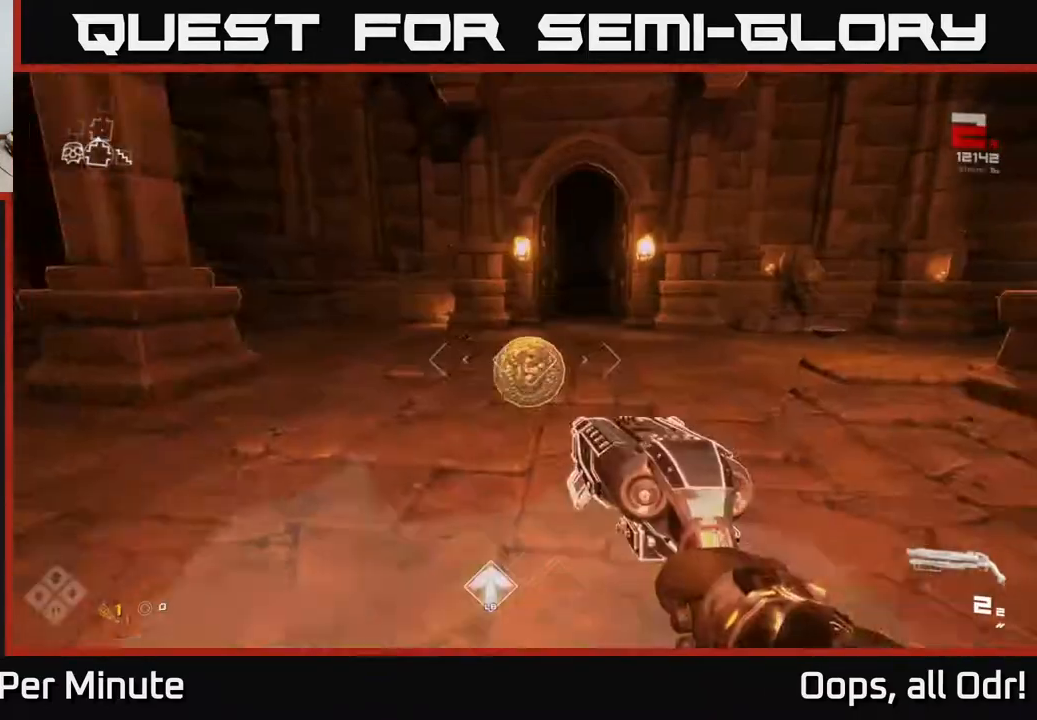
Gameplay with a controller (Xbox layout); each line is a JSON object with the inputs held at the frame after it. "events" lists button and stick changes between this image and that frame as [ms after this image, input, new state], when the widget could be followed in between.
{"buttons": [], "left_stick": "right", "right_stick": "right", "events": [[283, "right_stick", "right"], [400, "left_stick", "down"], [500, "left_stick", "right"]]}
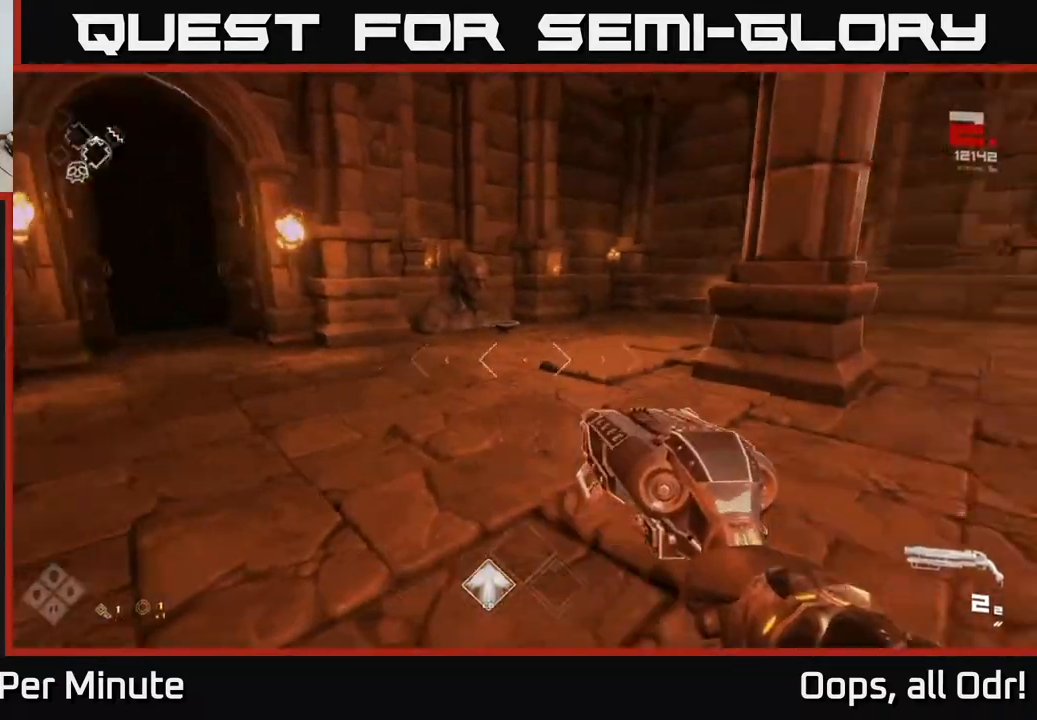
{"buttons": ["L1"], "left_stick": "up", "right_stick": "left", "events": [[133, "left_stick", "up"], [183, "left_stick", "up-left"], [183, "right_stick", "left"], [267, "L1", "down"], [300, "left_stick", "up"], [300, "right_stick", "center"], [500, "right_stick", "left"]]}
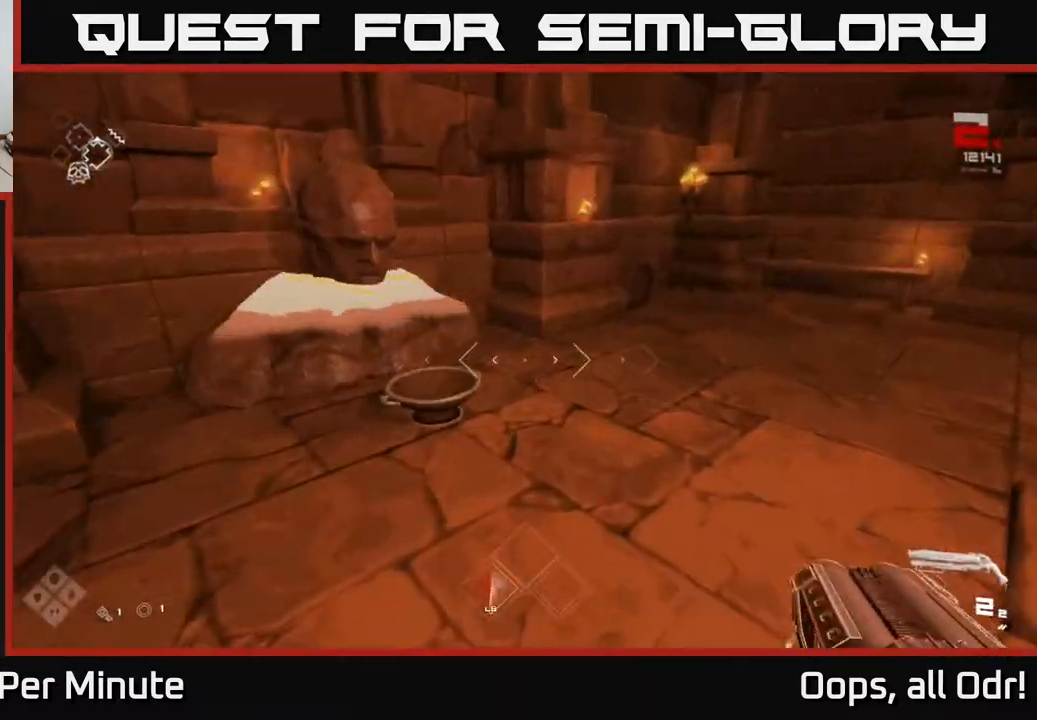
{"buttons": [], "left_stick": "right", "right_stick": "right", "events": [[117, "right_stick", "center"], [183, "L1", "up"], [200, "X", "down"], [217, "left_stick", "down"], [267, "X", "up"], [300, "left_stick", "down-right"], [400, "left_stick", "right"], [400, "right_stick", "right"]]}
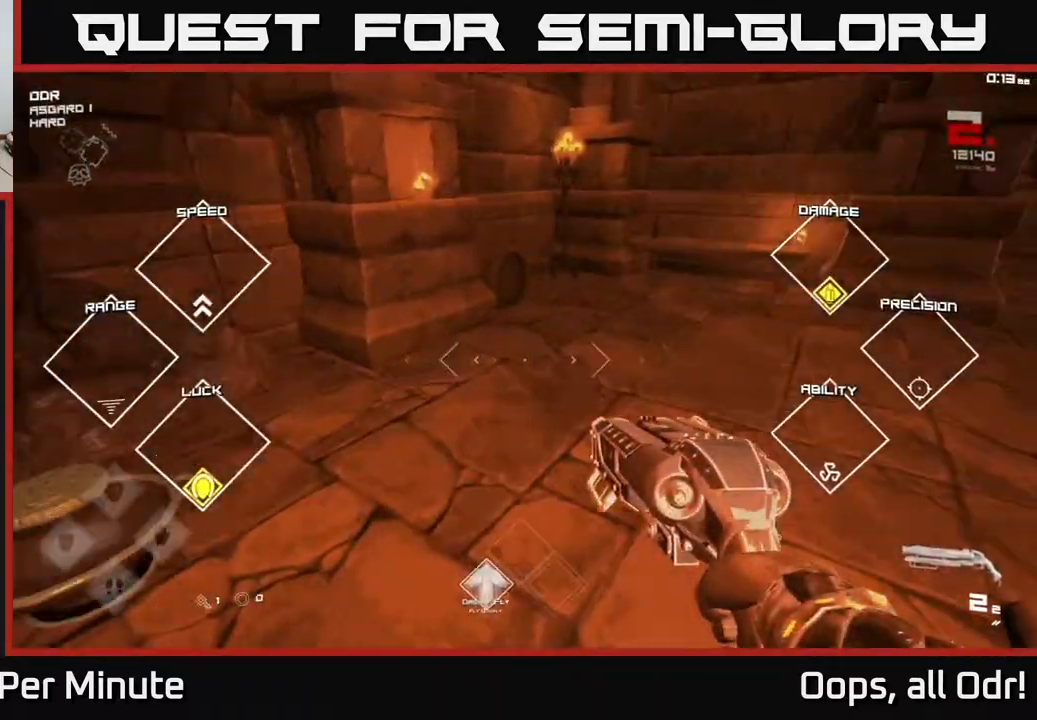
{"buttons": [], "left_stick": "right", "right_stick": "right", "events": []}
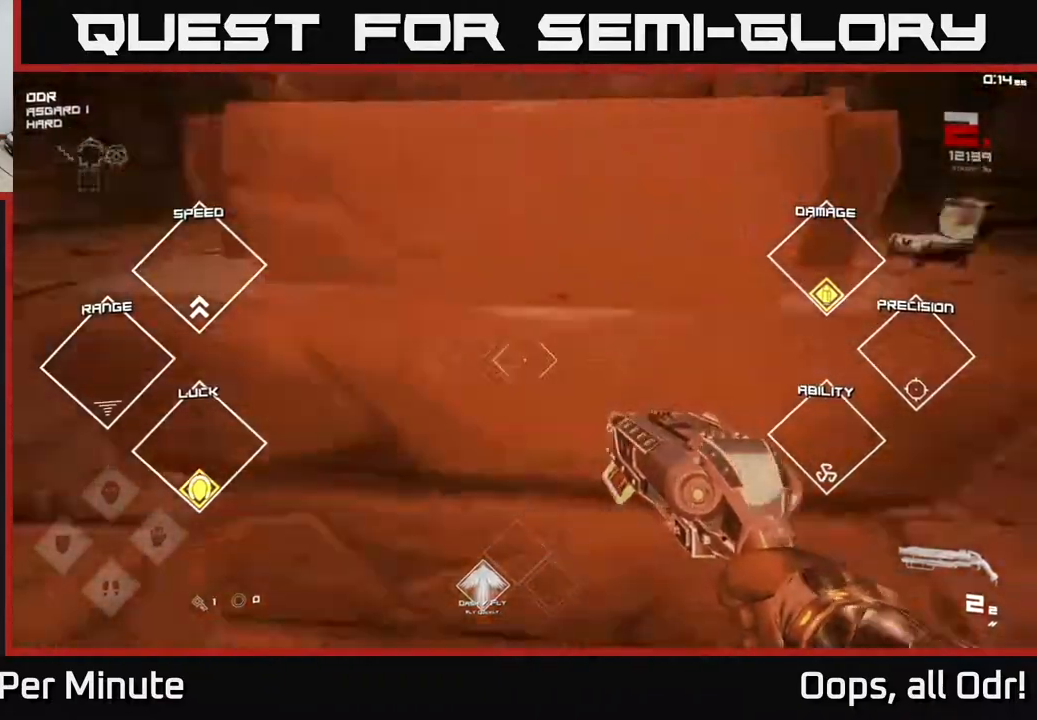
{"buttons": [], "left_stick": "up-right", "right_stick": "right", "events": [[333, "left_stick", "up-right"]]}
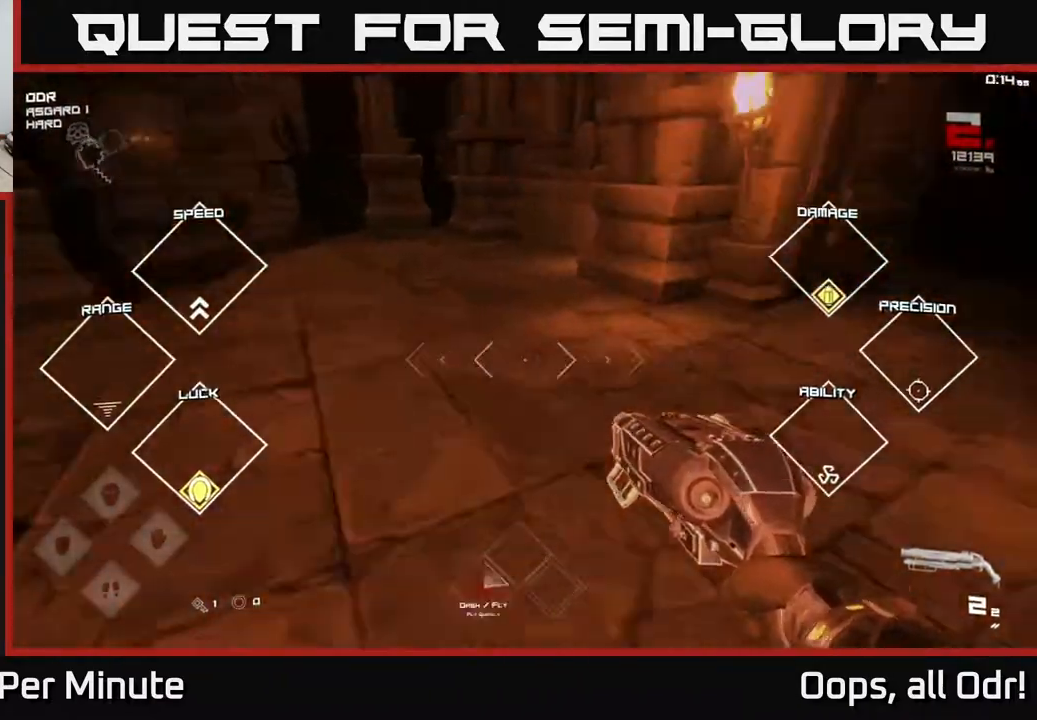
{"buttons": ["L1"], "left_stick": "up-right", "right_stick": "right", "events": [[33, "L1", "down"], [100, "left_stick", "up"], [133, "right_stick", "center"], [283, "right_stick", "right"], [450, "left_stick", "up-right"]]}
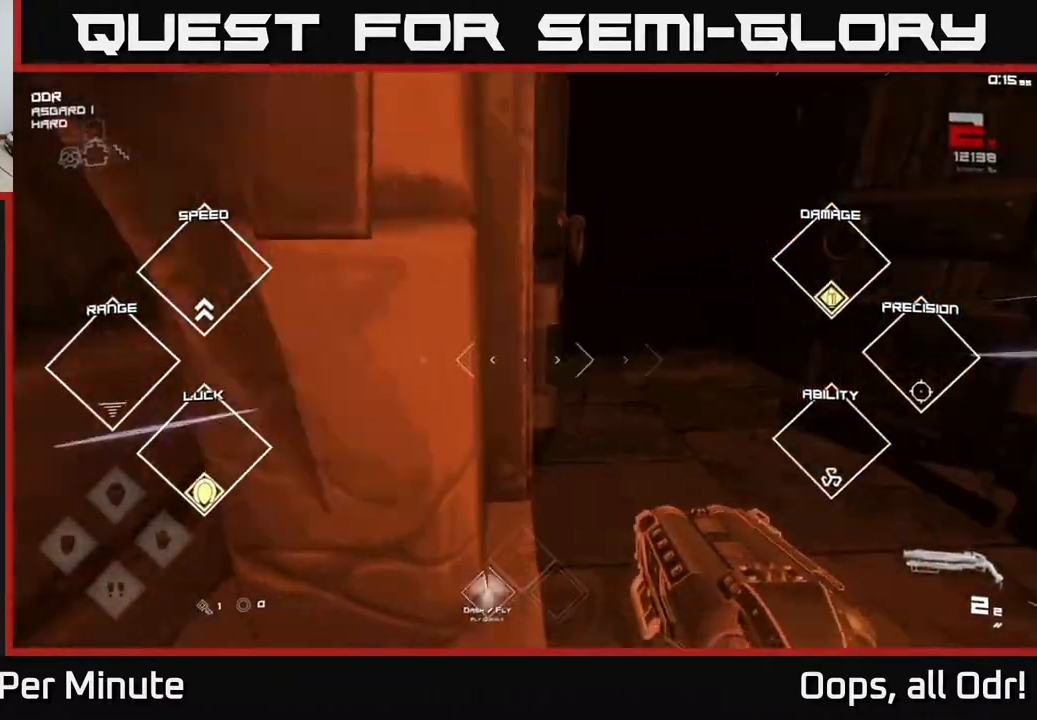
{"buttons": ["L1"], "left_stick": "up", "right_stick": "center", "events": [[33, "right_stick", "center"], [200, "left_stick", "up"], [267, "right_stick", "up-left"], [383, "right_stick", "center"]]}
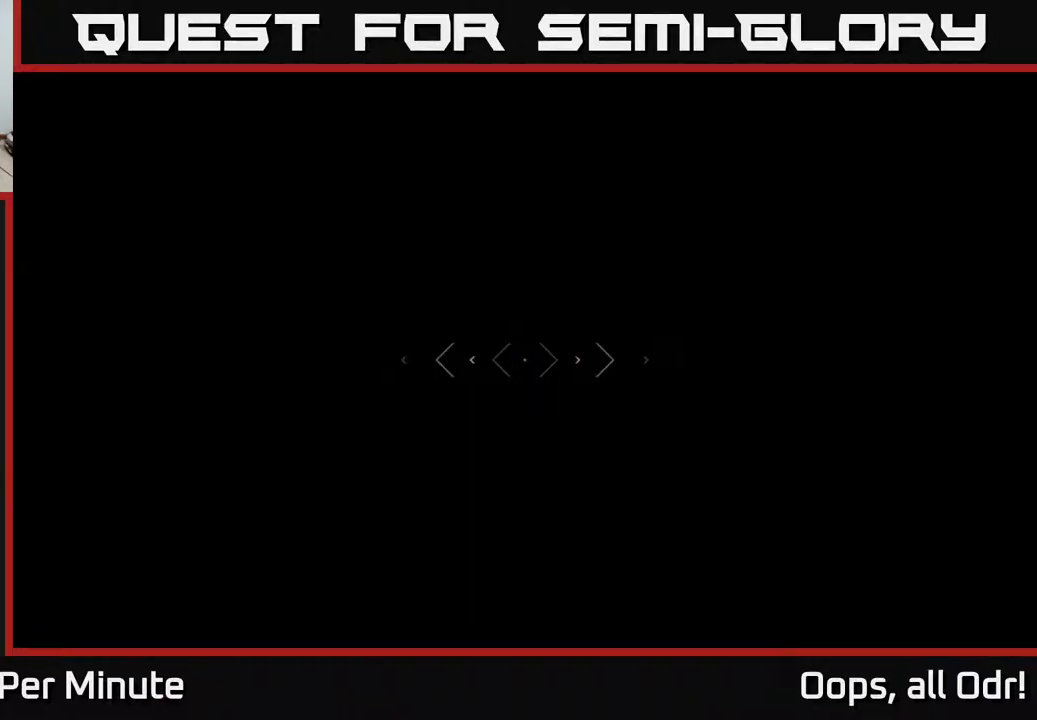
{"buttons": ["L1"], "left_stick": "up", "right_stick": "center", "events": []}
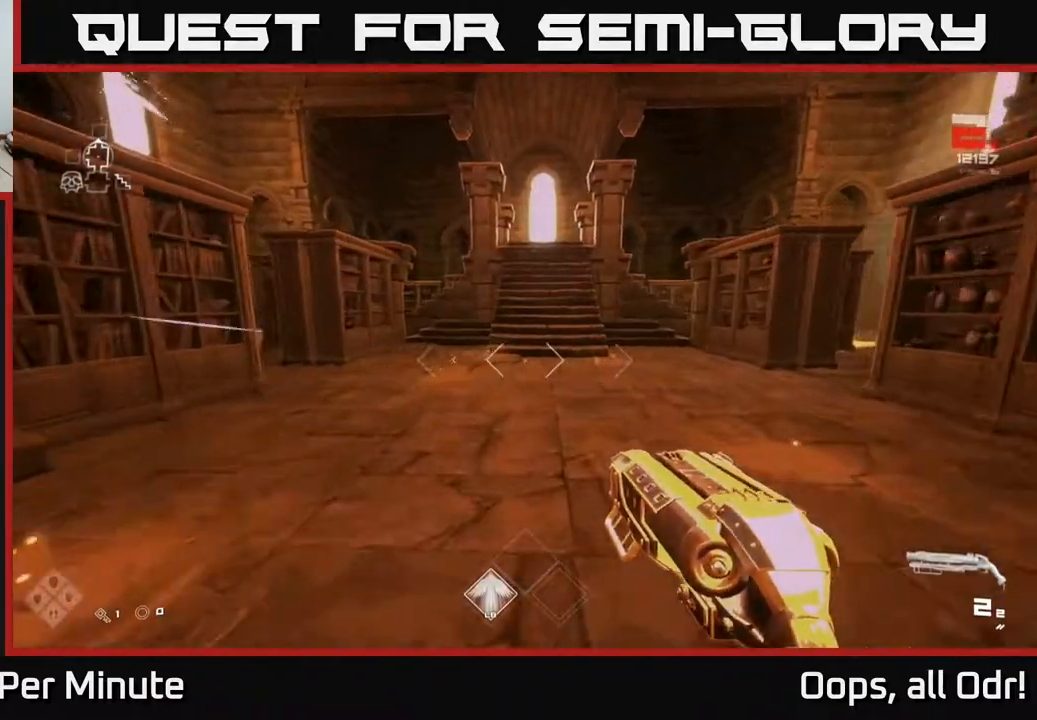
{"buttons": ["L1"], "left_stick": "up", "right_stick": "center", "events": []}
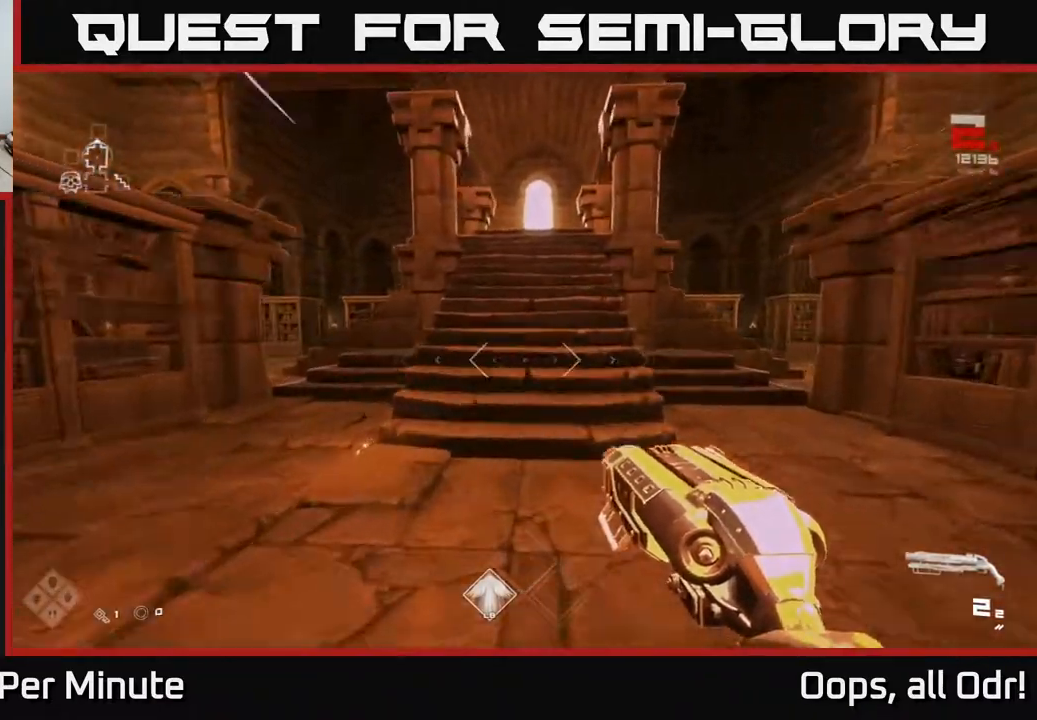
{"buttons": ["L1"], "left_stick": "up", "right_stick": "center", "events": []}
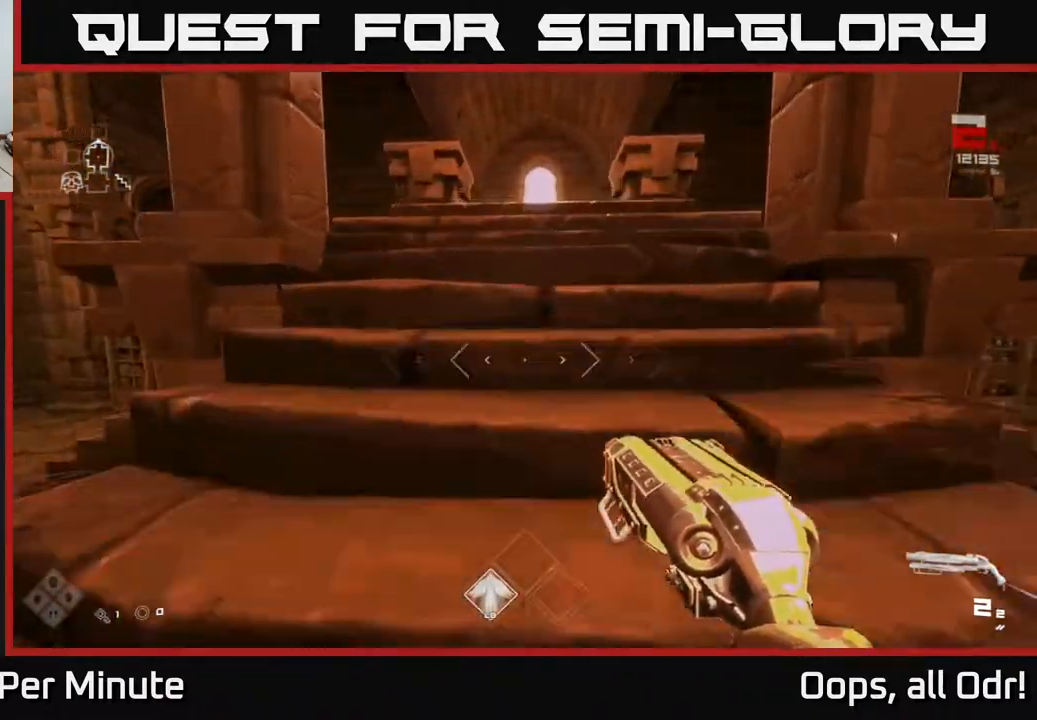
{"buttons": ["L1"], "left_stick": "up", "right_stick": "center", "events": []}
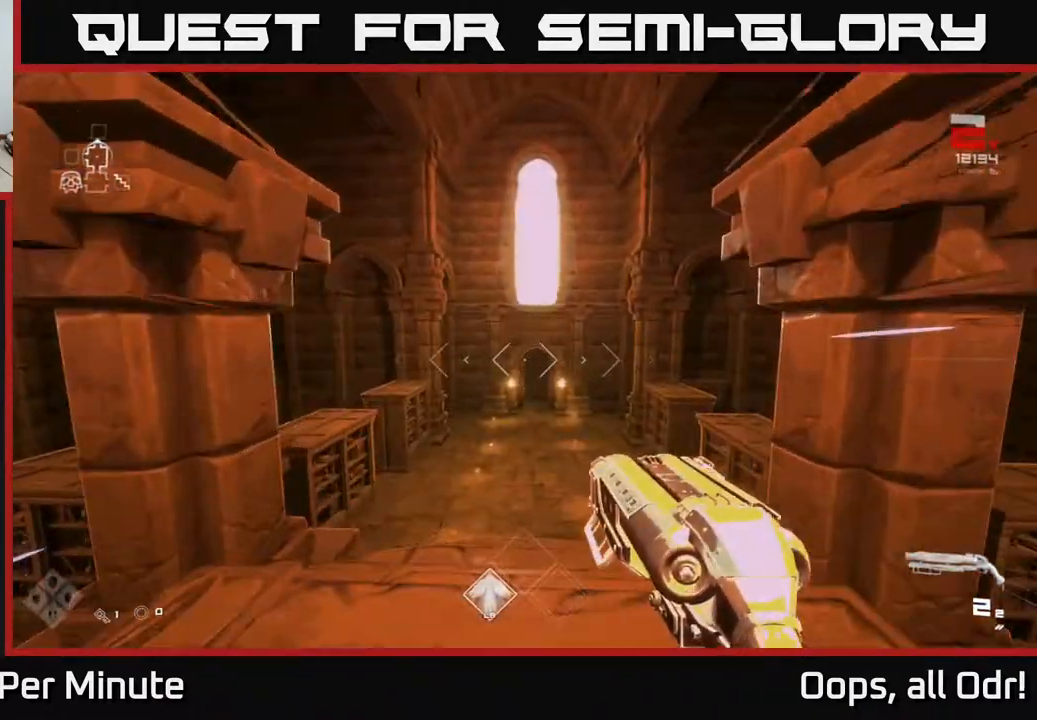
{"buttons": ["L1"], "left_stick": "up", "right_stick": "center", "events": []}
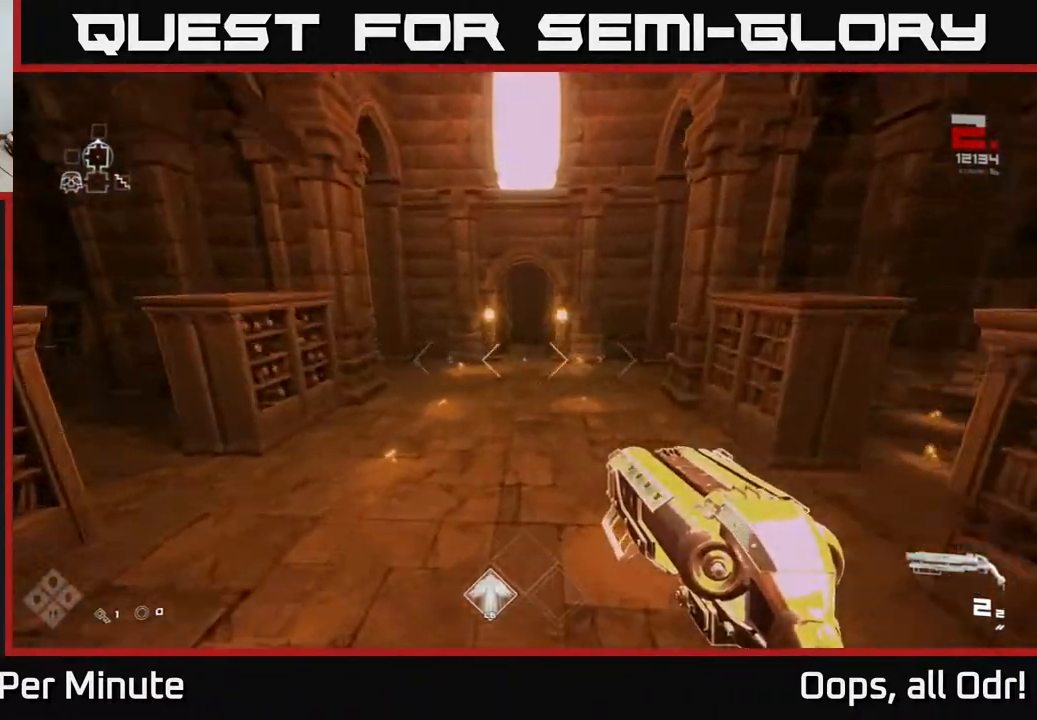
{"buttons": ["L1"], "left_stick": "up", "right_stick": "center", "events": []}
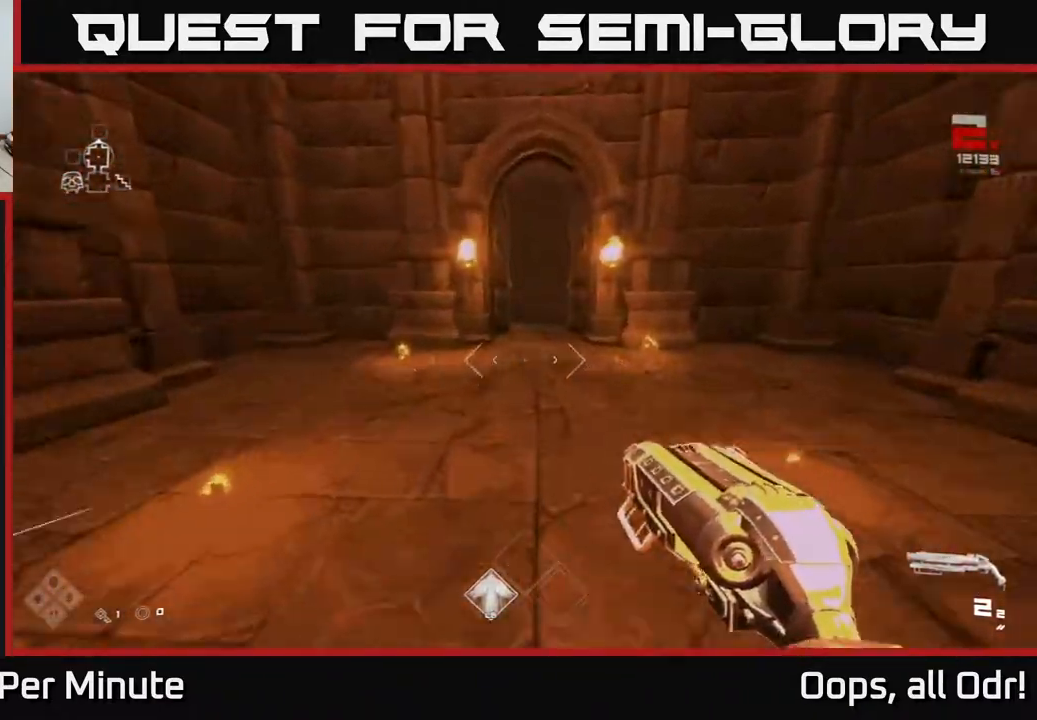
{"buttons": [], "left_stick": "down-left", "right_stick": "center", "events": [[300, "L1", "up"], [383, "left_stick", "center"], [450, "left_stick", "down-left"]]}
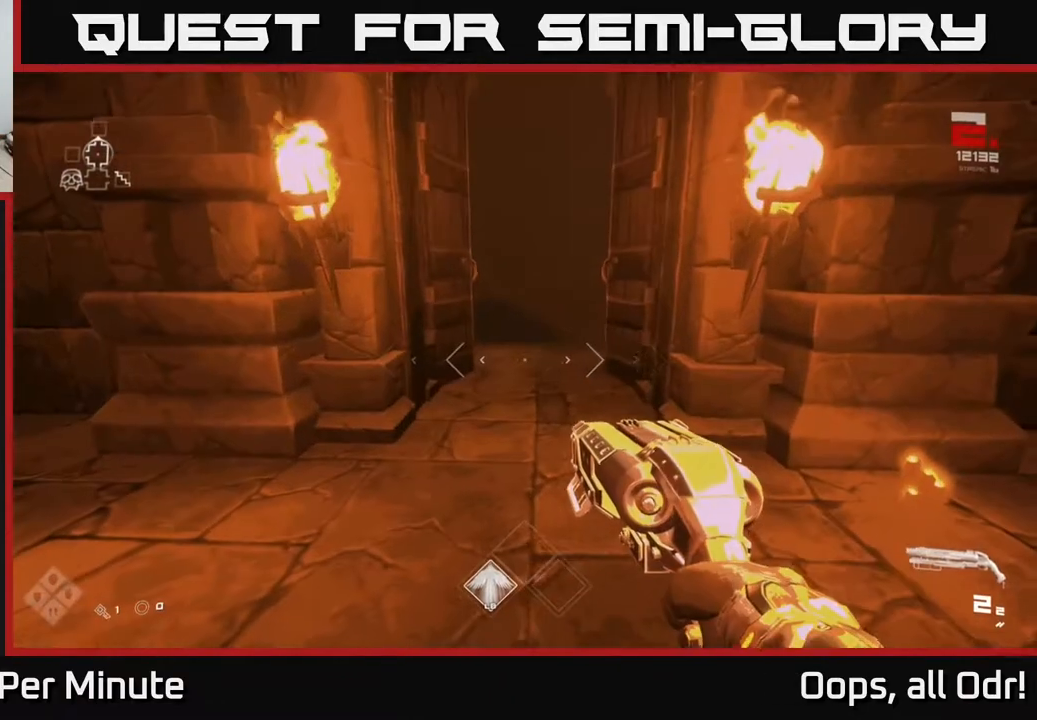
{"buttons": [], "left_stick": "up", "right_stick": "center", "events": [[83, "left_stick", "center"], [283, "left_stick", "up"]]}
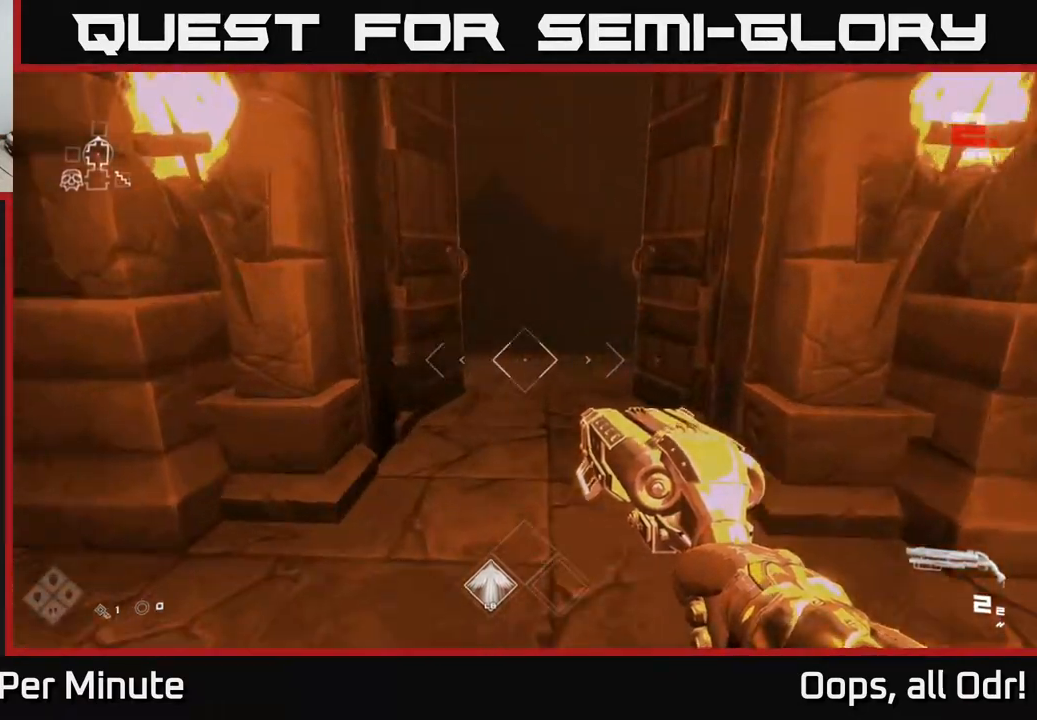
{"buttons": [], "left_stick": "up", "right_stick": "center", "events": []}
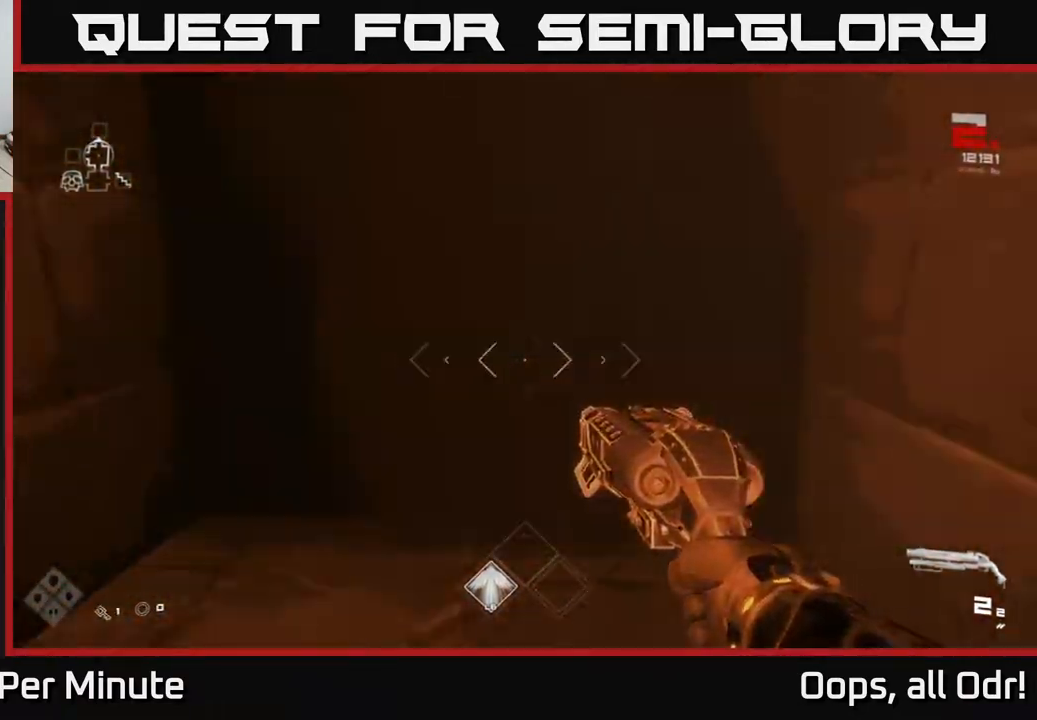
{"buttons": [], "left_stick": "up", "right_stick": "center", "events": []}
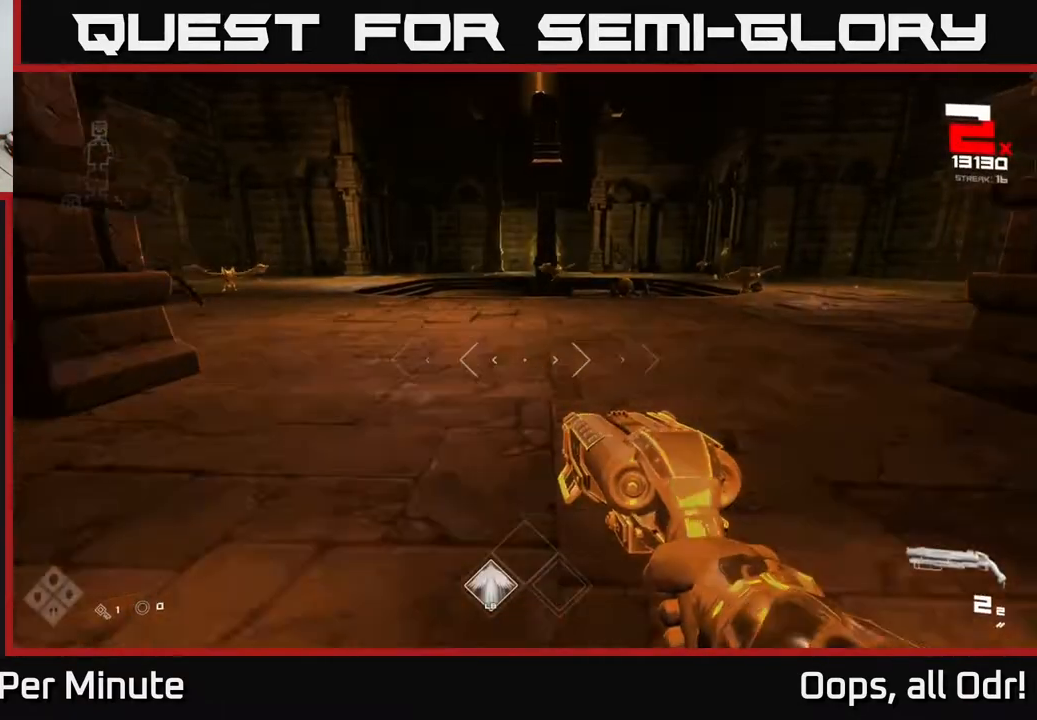
{"buttons": [], "left_stick": "left", "right_stick": "left", "events": [[283, "right_stick", "up"], [333, "right_stick", "center"], [467, "right_stick", "left"], [483, "left_stick", "left"]]}
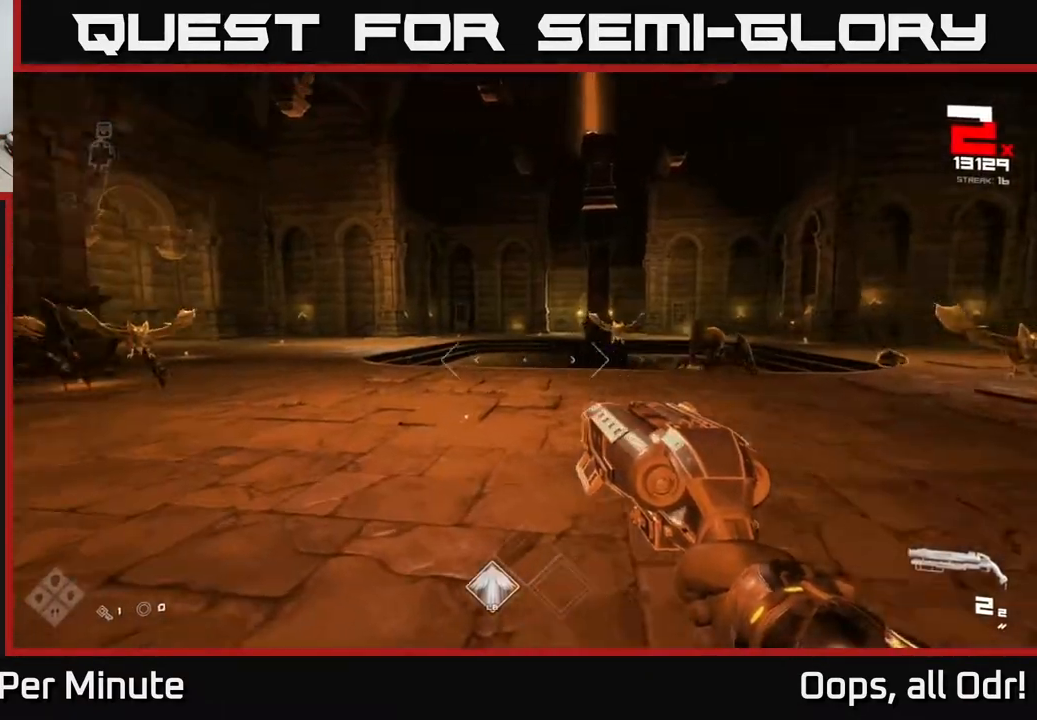
{"buttons": [], "left_stick": "up", "right_stick": "center", "events": [[183, "left_stick", "center"], [267, "right_stick", "center"], [433, "left_stick", "up"]]}
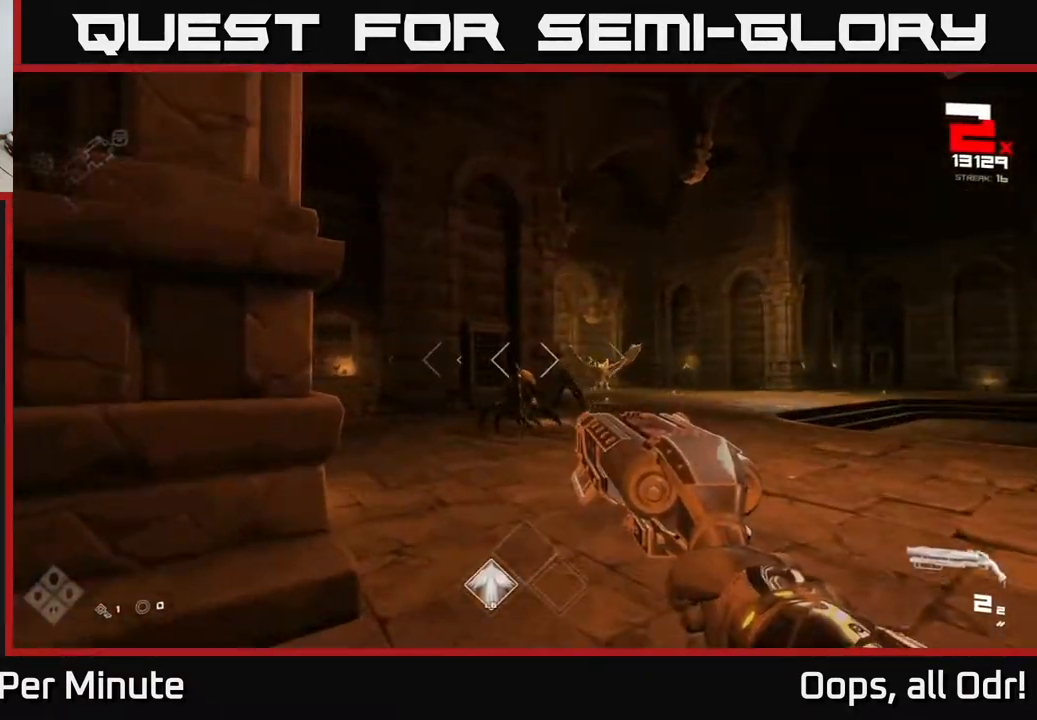
{"buttons": [], "left_stick": "left", "right_stick": "center", "events": [[67, "left_stick", "up-right"], [83, "R2", "down"], [167, "R2", "up"], [317, "right_stick", "up-right"], [400, "R2", "down"], [400, "left_stick", "left"], [400, "right_stick", "center"], [500, "R2", "up"]]}
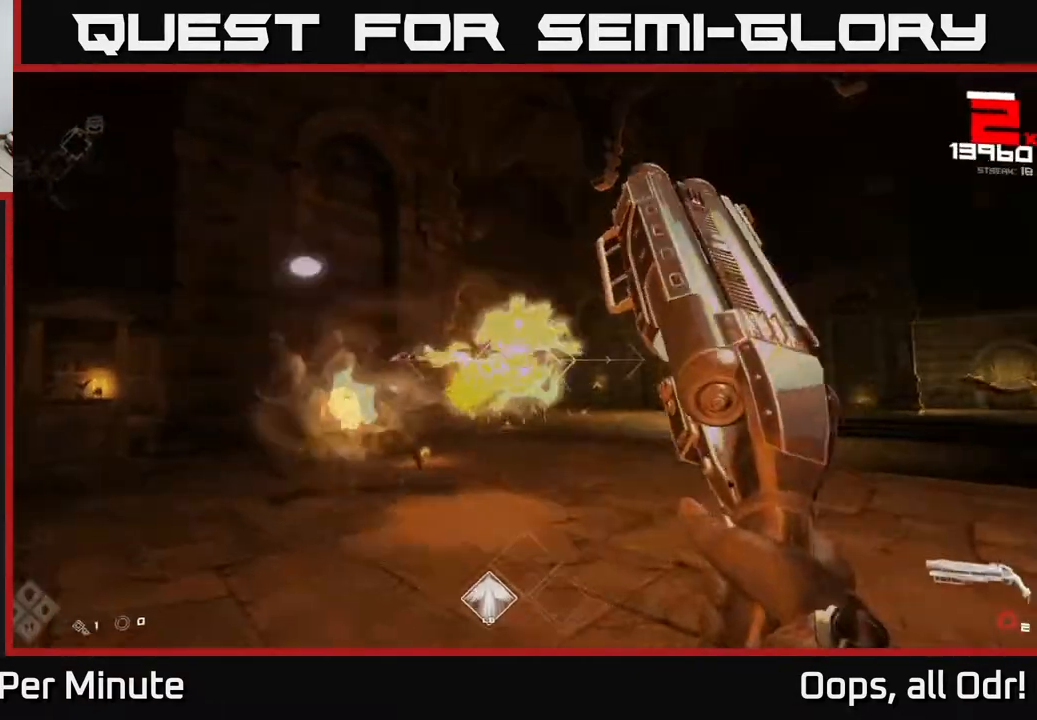
{"buttons": ["R1"], "left_stick": "left", "right_stick": "left", "events": [[183, "left_stick", "right"], [200, "R1", "down"], [317, "R1", "up"], [317, "left_stick", "up-right"], [467, "right_stick", "left"], [500, "R1", "down"], [500, "left_stick", "left"]]}
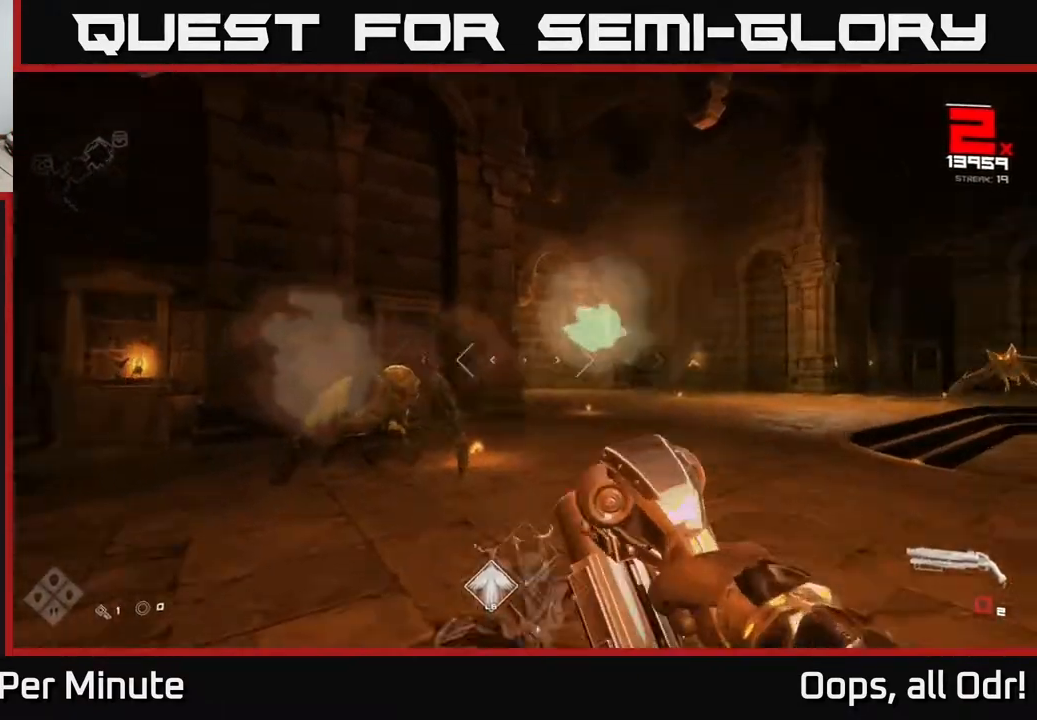
{"buttons": [], "left_stick": "left", "right_stick": "center", "events": [[117, "right_stick", "center"], [133, "R1", "up"], [233, "left_stick", "center"], [300, "right_stick", "right"], [350, "left_stick", "left"], [367, "R2", "down"], [367, "right_stick", "center"], [467, "R2", "up"]]}
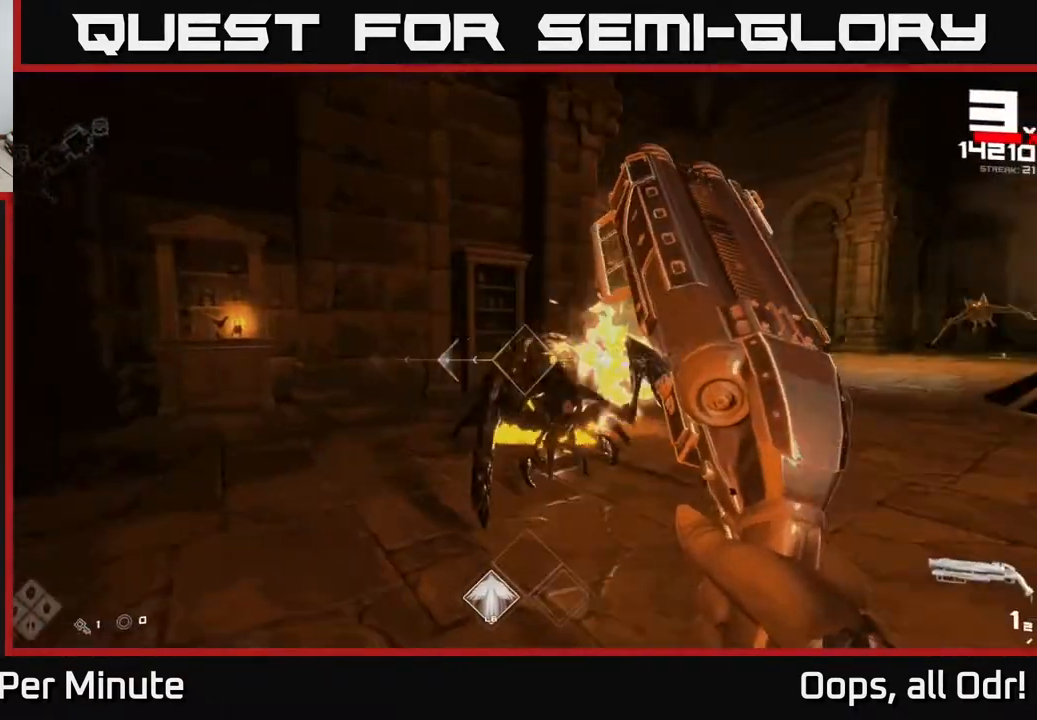
{"buttons": [], "left_stick": "left", "right_stick": "center", "events": [[33, "right_stick", "right"], [200, "R2", "down"], [283, "R2", "up"], [417, "right_stick", "center"]]}
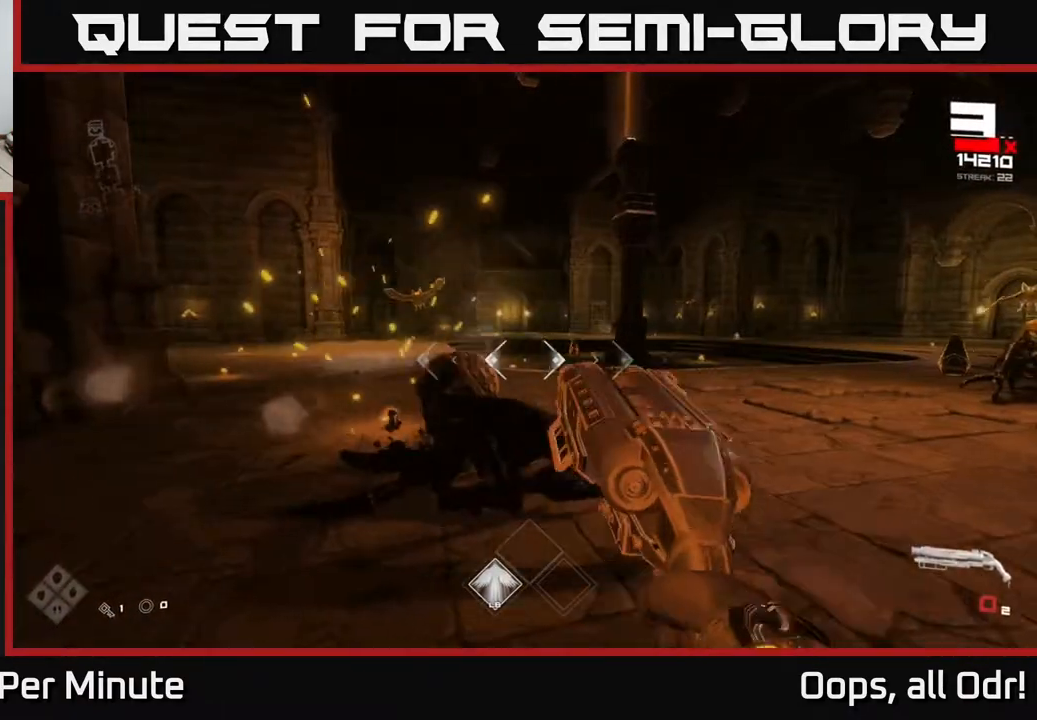
{"buttons": ["R1"], "left_stick": "up-left", "right_stick": "right", "events": [[50, "R1", "down"], [150, "R1", "up"], [150, "left_stick", "up-left"], [417, "R1", "down"], [450, "right_stick", "right"]]}
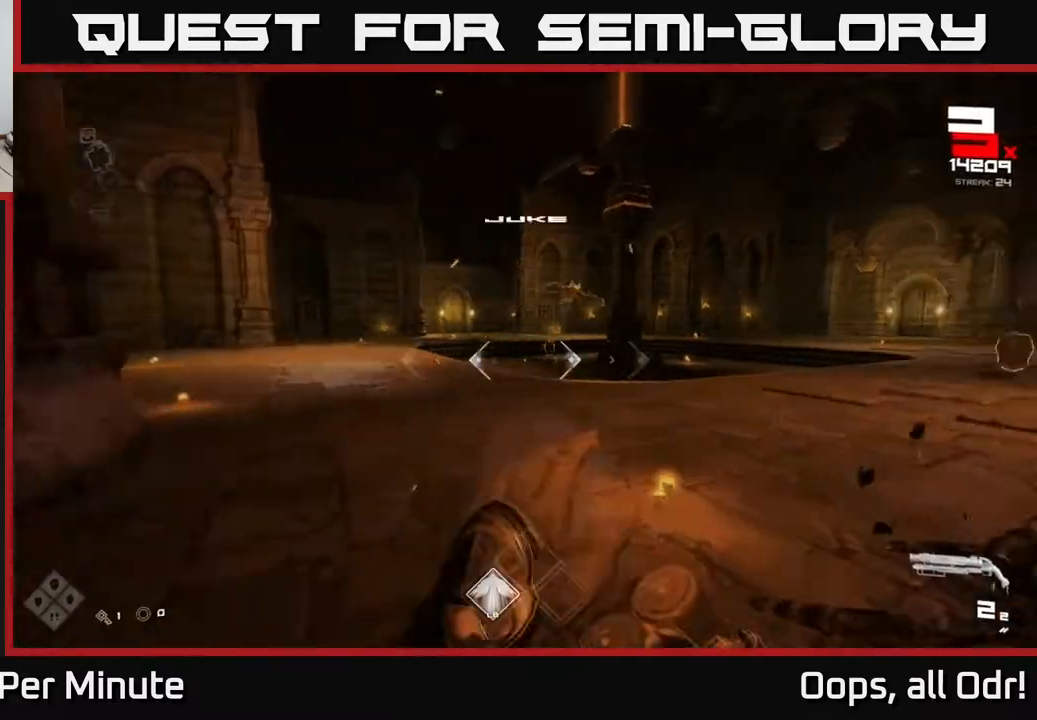
{"buttons": [], "left_stick": "left", "right_stick": "center", "events": [[17, "R1", "up"], [167, "left_stick", "left"], [283, "L1", "down"], [400, "right_stick", "center"], [417, "L1", "up"]]}
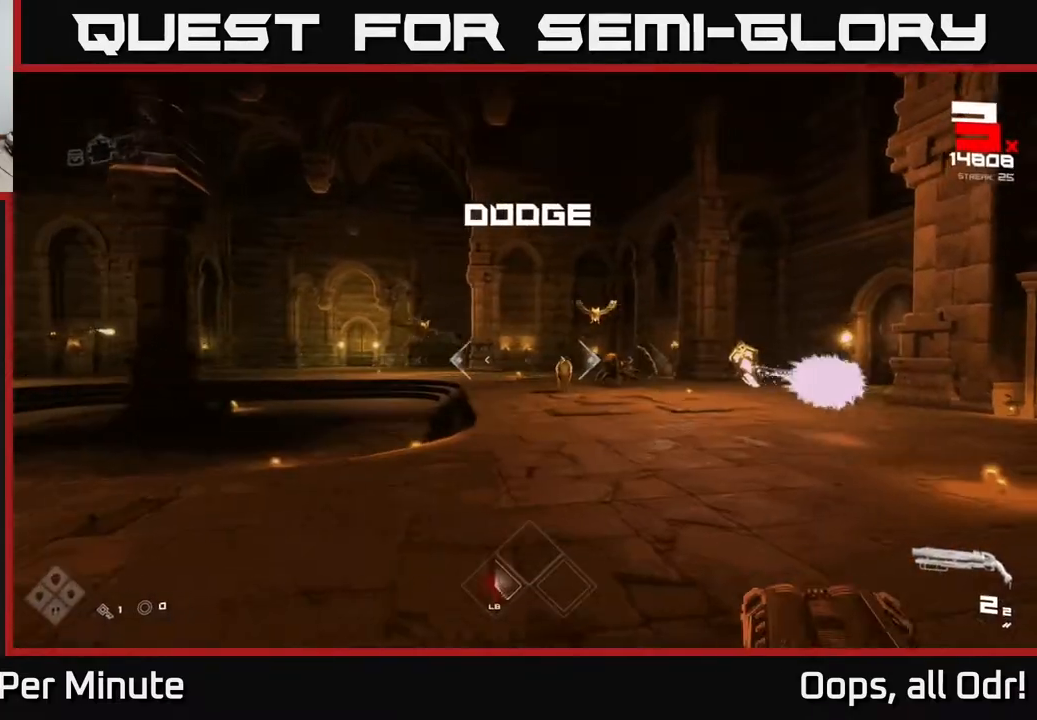
{"buttons": ["L1"], "left_stick": "left", "right_stick": "center", "events": [[167, "right_stick", "right"], [283, "right_stick", "center"], [433, "L1", "down"]]}
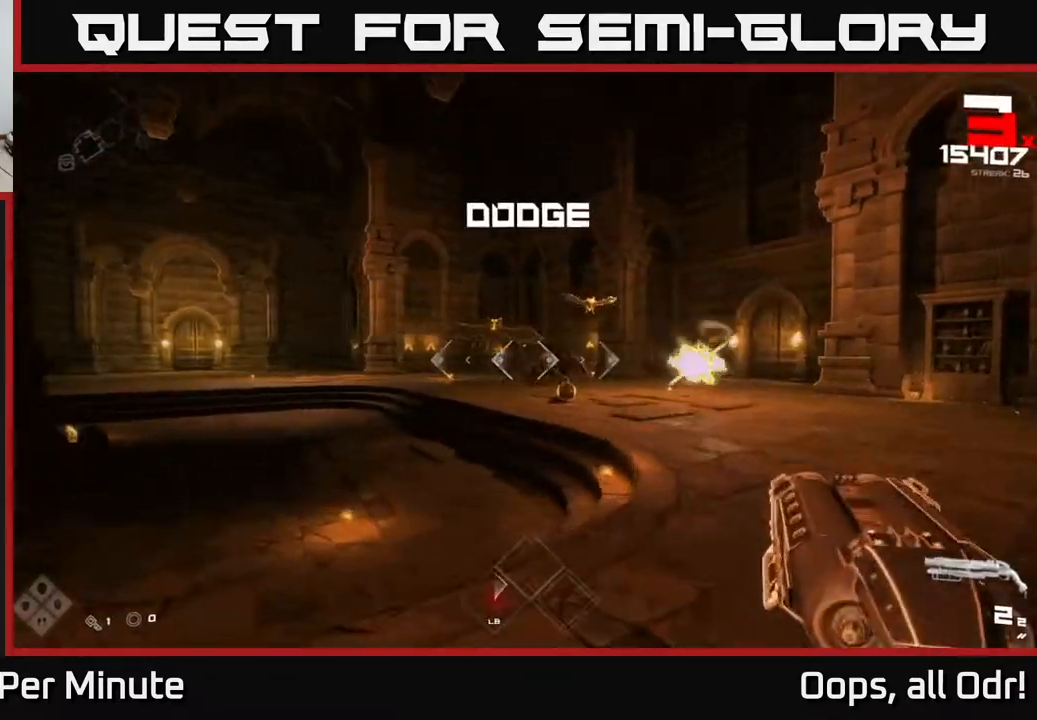
{"buttons": [], "left_stick": "up-left", "right_stick": "right", "events": [[17, "left_stick", "up-left"], [67, "right_stick", "right"], [117, "L1", "up"], [233, "right_stick", "center"], [483, "right_stick", "right"]]}
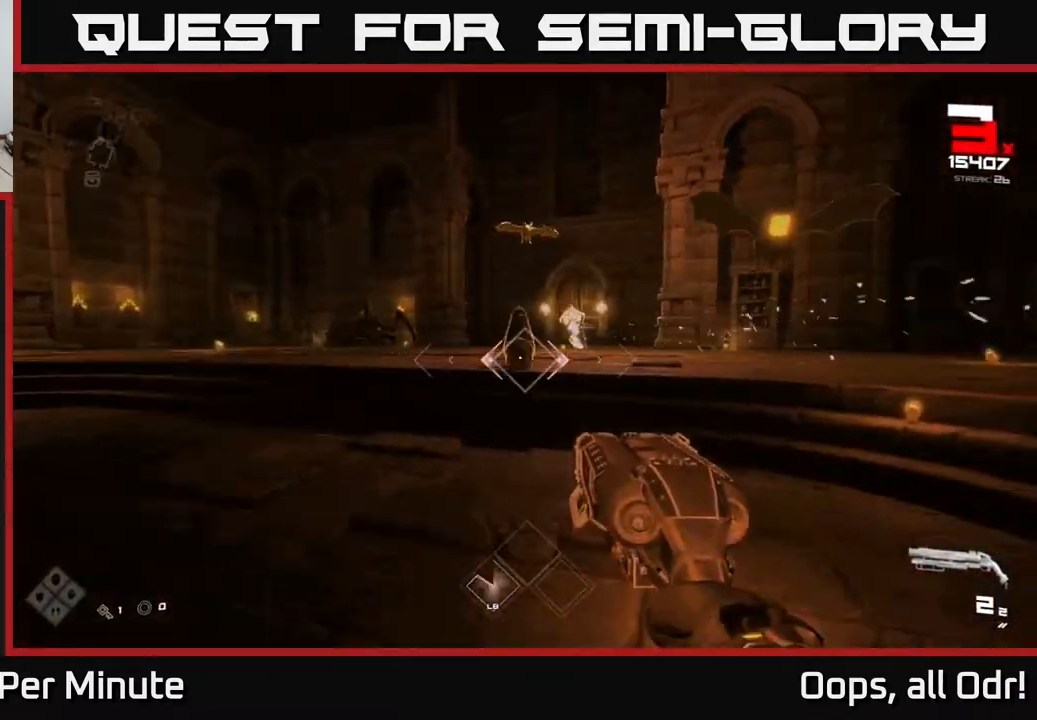
{"buttons": [], "left_stick": "left", "right_stick": "center", "events": [[83, "L1", "down"], [100, "left_stick", "left"], [133, "right_stick", "center"], [250, "L1", "up"]]}